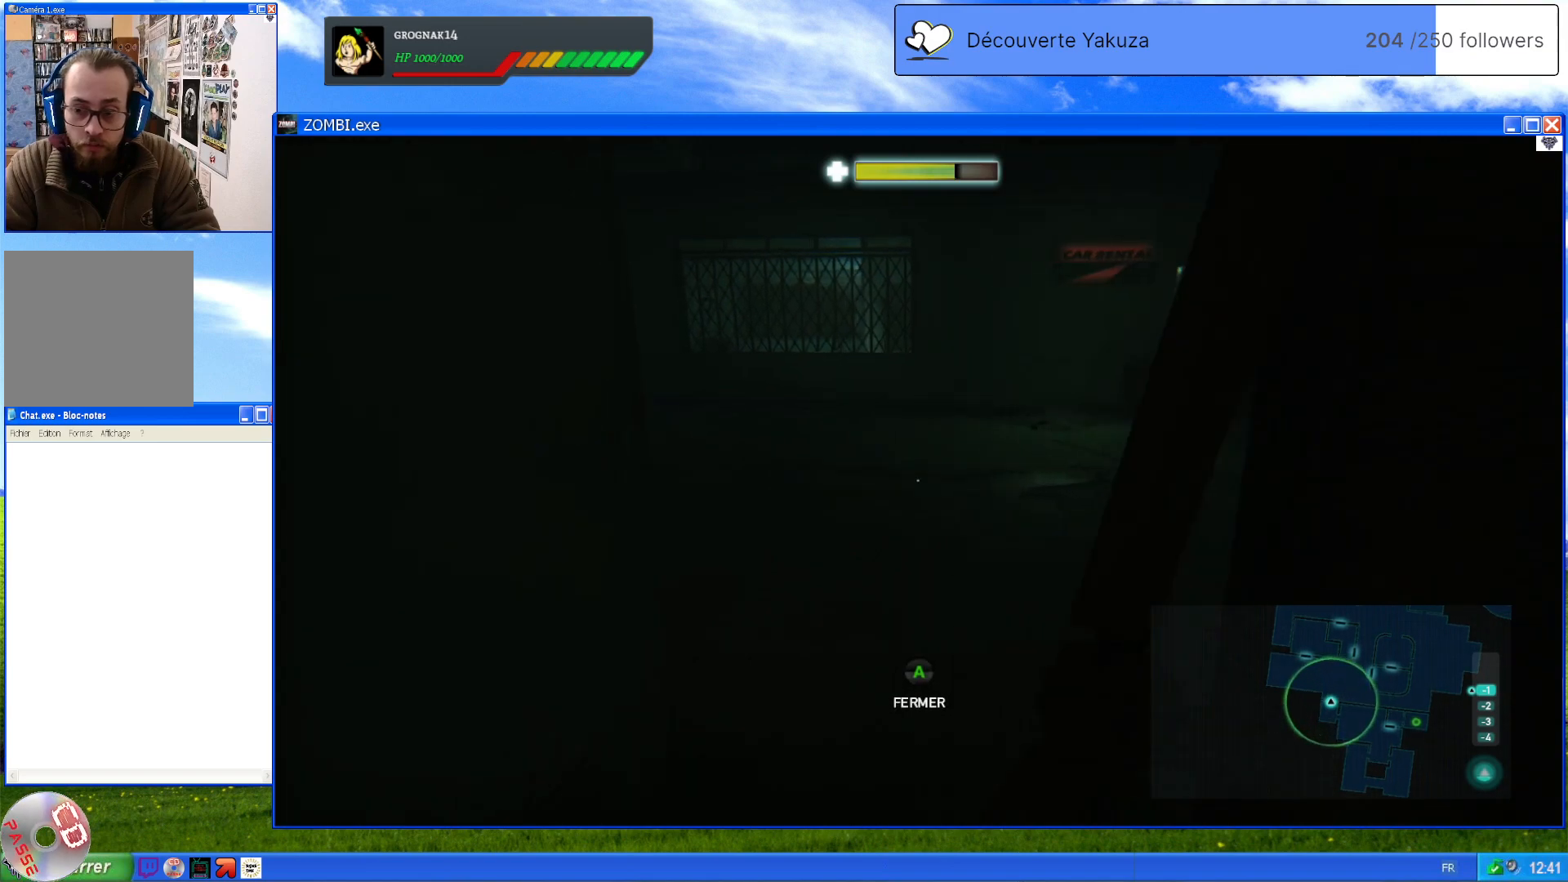
Gameplay with a controller (Xbox layout); each line is a JSON object with the inputs held at the frame after it. "events" lists button and stick changes between this image and that frame as [ms after this image, input, new state], when the widget could be followed in between. Not read: L3 Y.
{"buttons": [], "left_stick": "up", "right_stick": "center", "events": []}
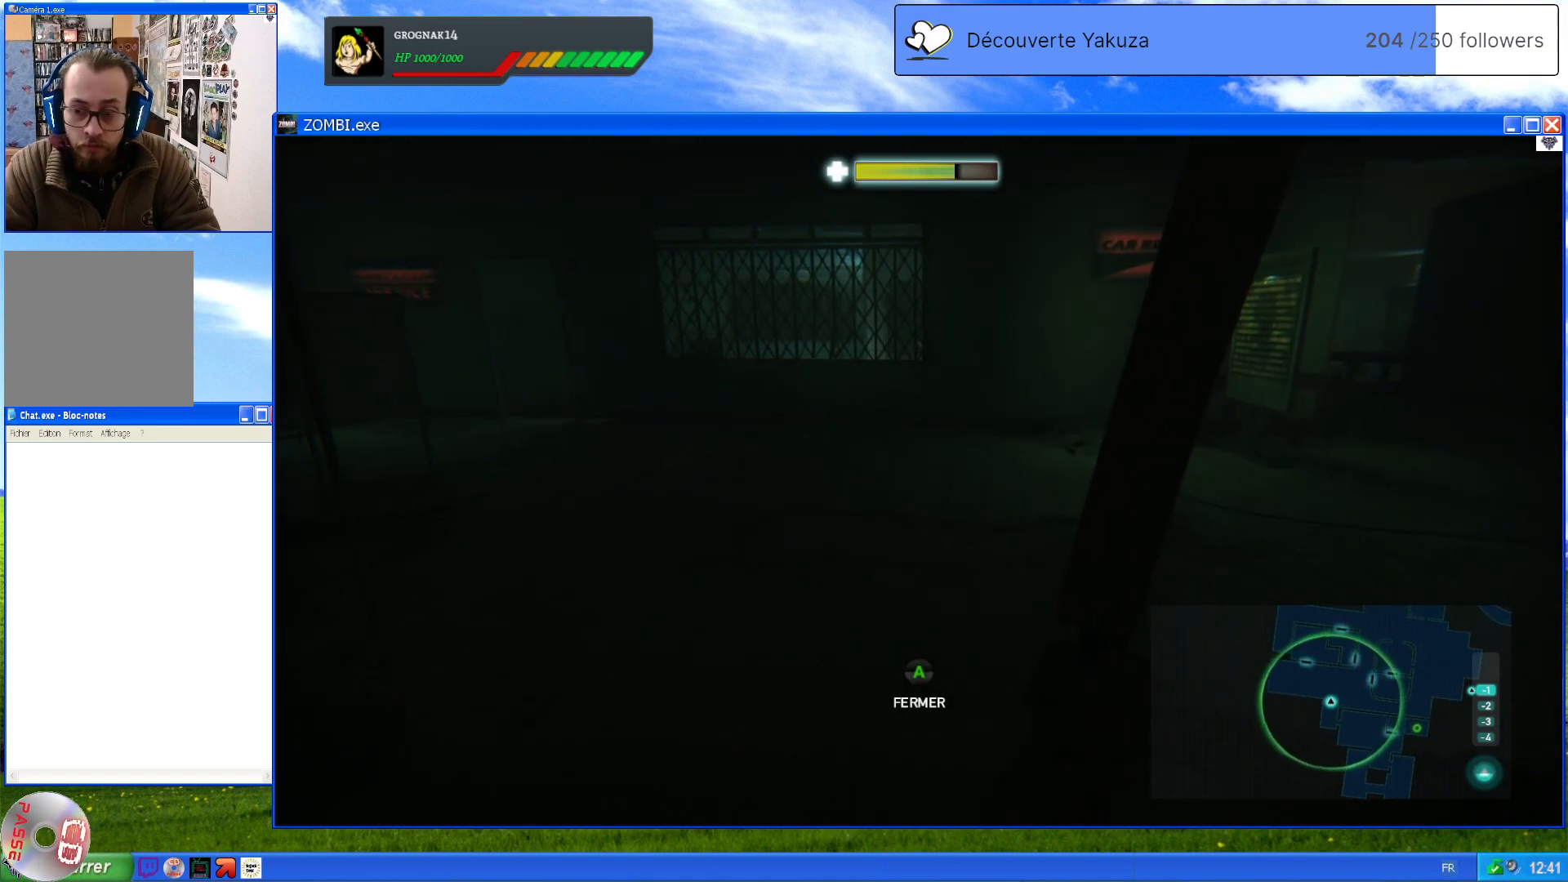
{"buttons": [], "left_stick": "up", "right_stick": "right", "events": [[120, "left_stick", "up-right"], [280, "right_stick", "right"], [400, "left_stick", "up"]]}
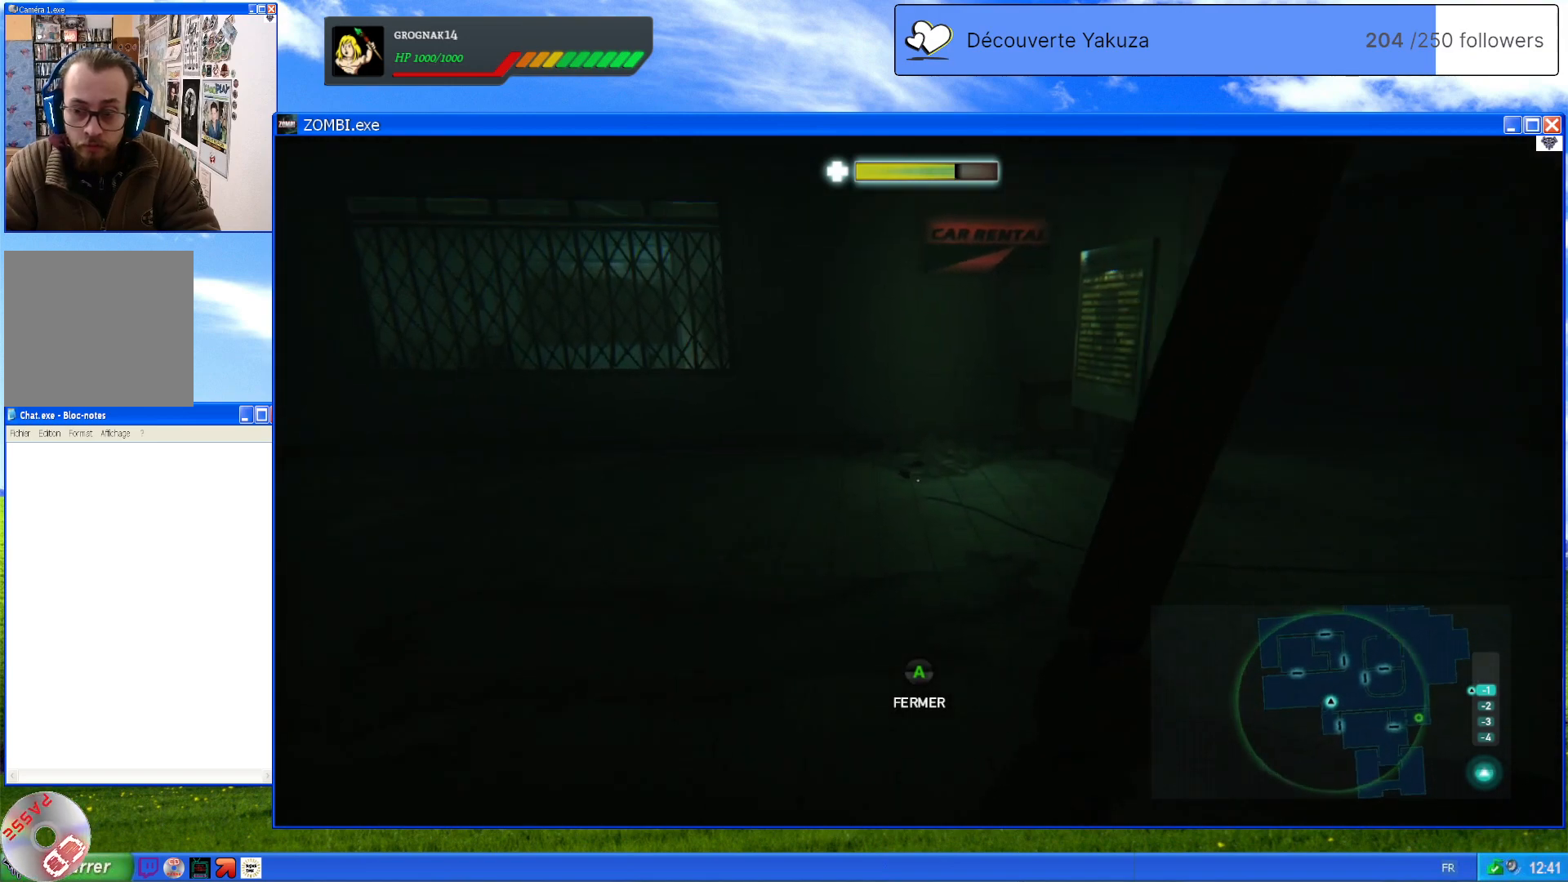
{"buttons": [], "left_stick": "up-left", "right_stick": "left", "events": [[20, "left_stick", "center"], [80, "right_stick", "left"], [300, "left_stick", "up-left"]]}
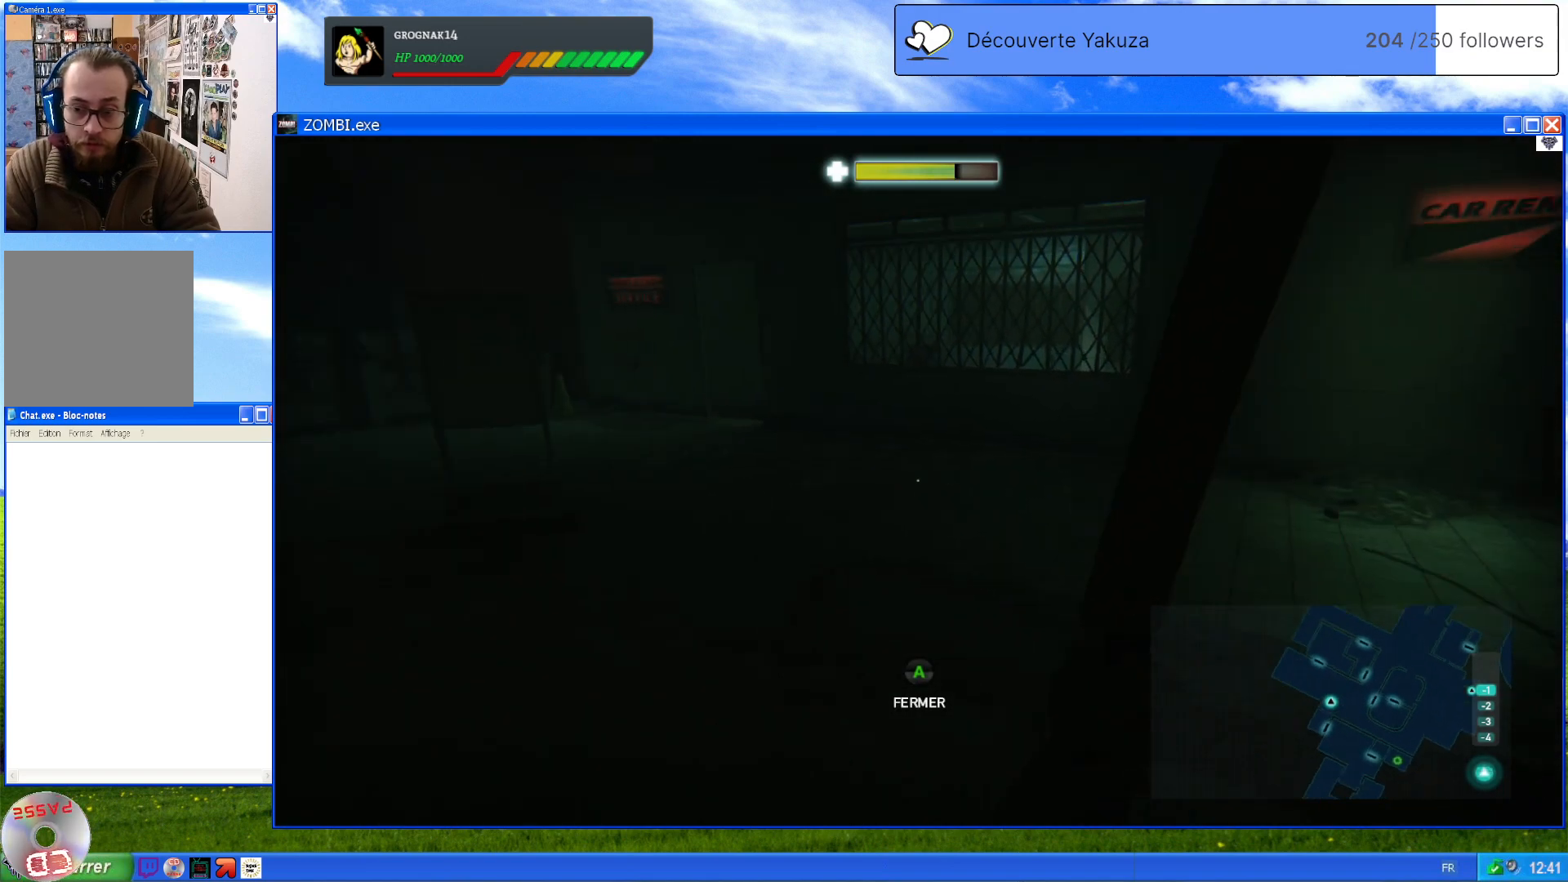
{"buttons": [], "left_stick": "up", "right_stick": "center", "events": [[100, "right_stick", "center"], [160, "left_stick", "up"]]}
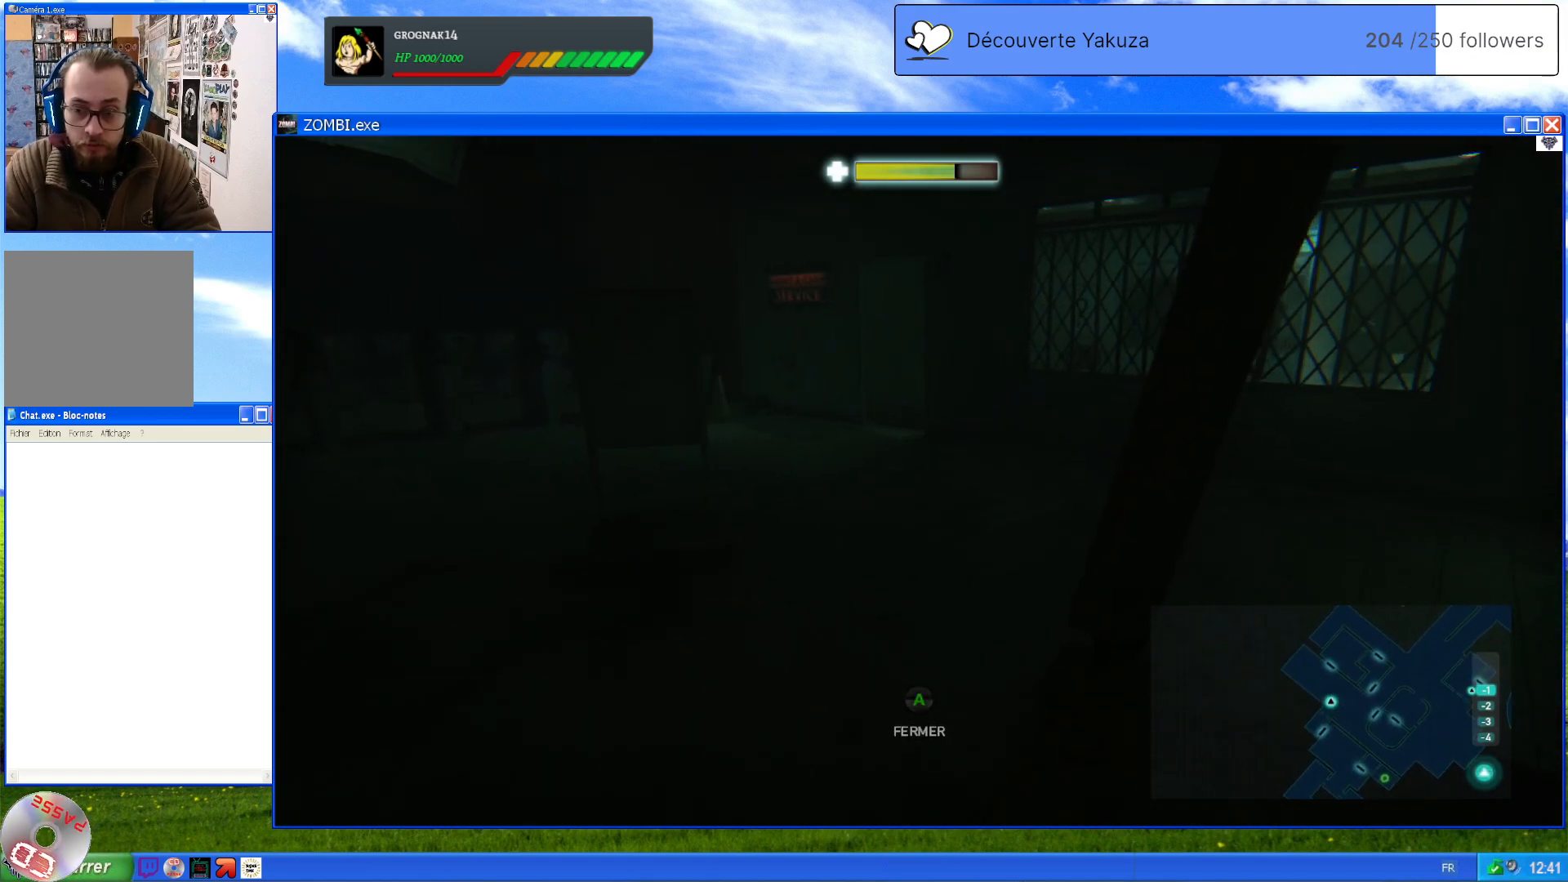
{"buttons": [], "left_stick": "up", "right_stick": "center", "events": []}
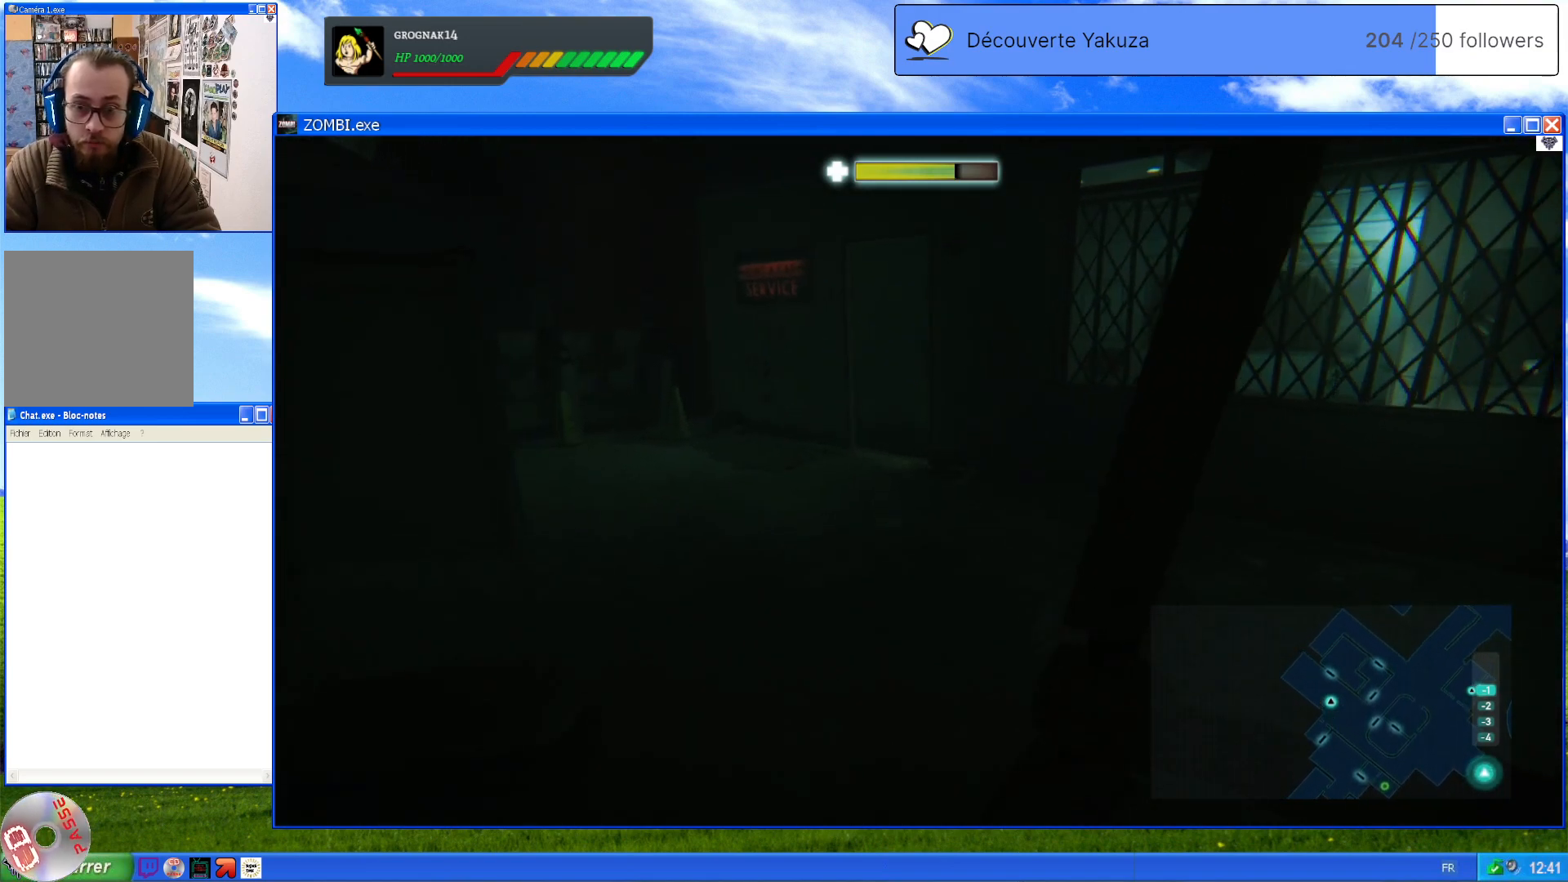
{"buttons": [], "left_stick": "up", "right_stick": "center", "events": []}
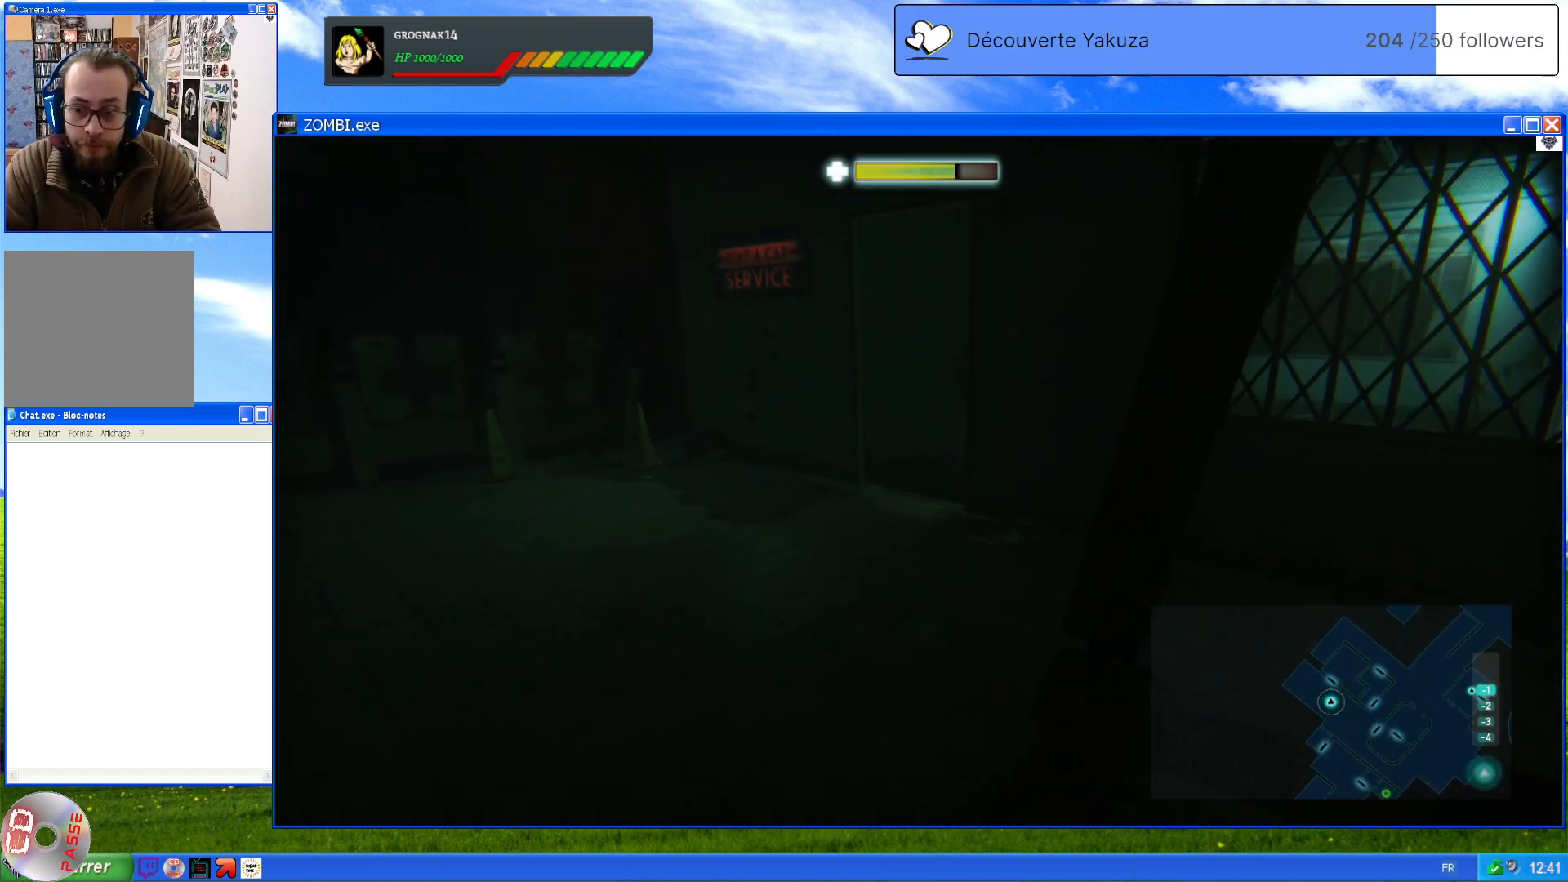
{"buttons": [], "left_stick": "up", "right_stick": "right", "events": [[300, "right_stick", "right"]]}
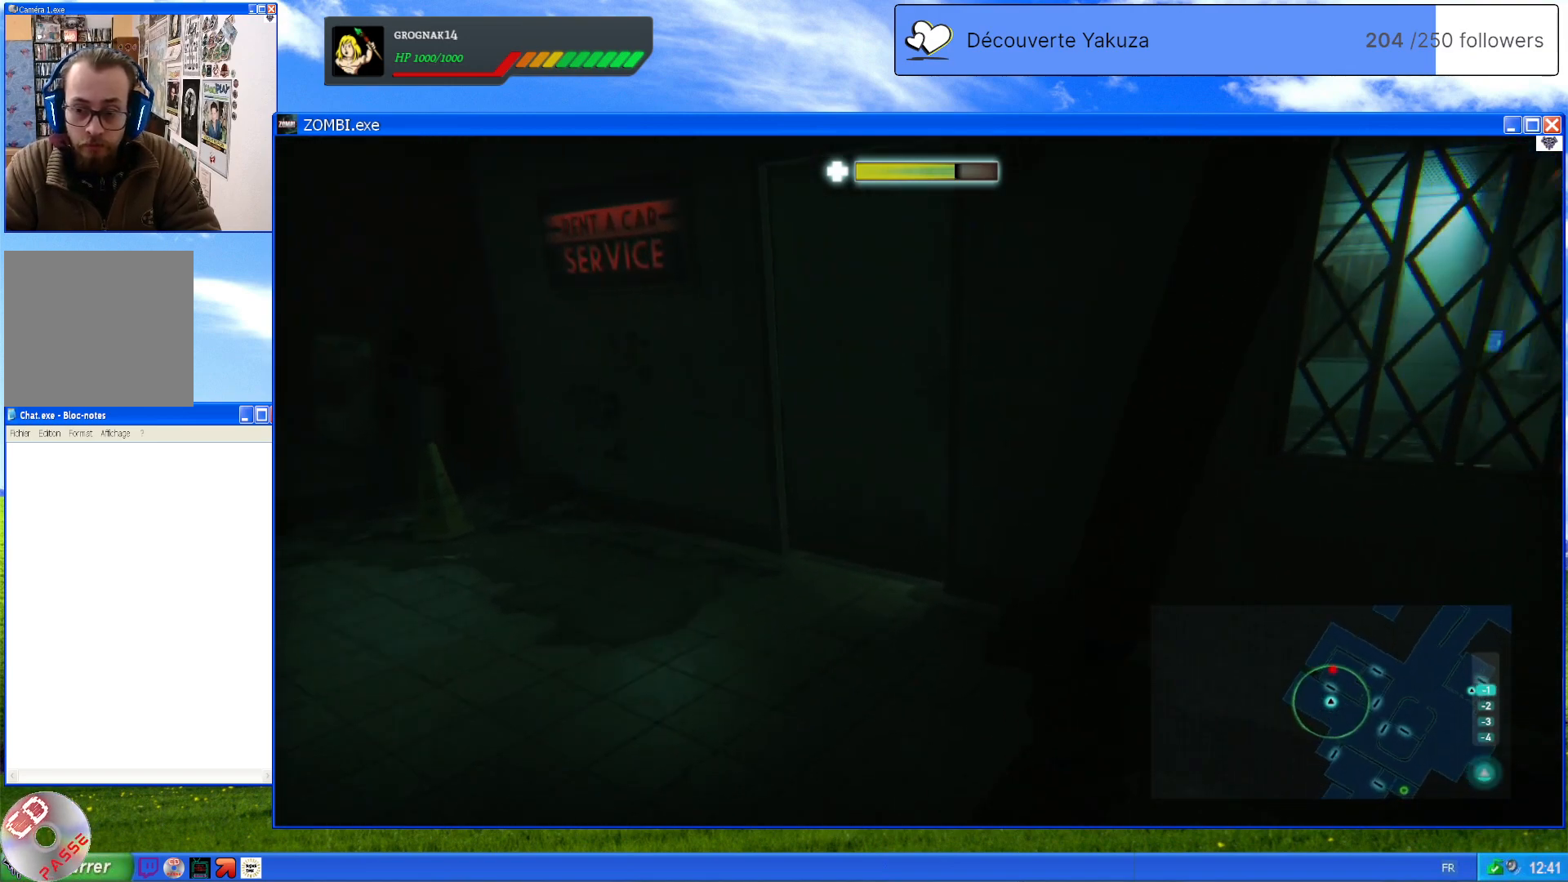
{"buttons": [], "left_stick": "center", "right_stick": "center", "events": [[200, "left_stick", "center"], [240, "right_stick", "center"]]}
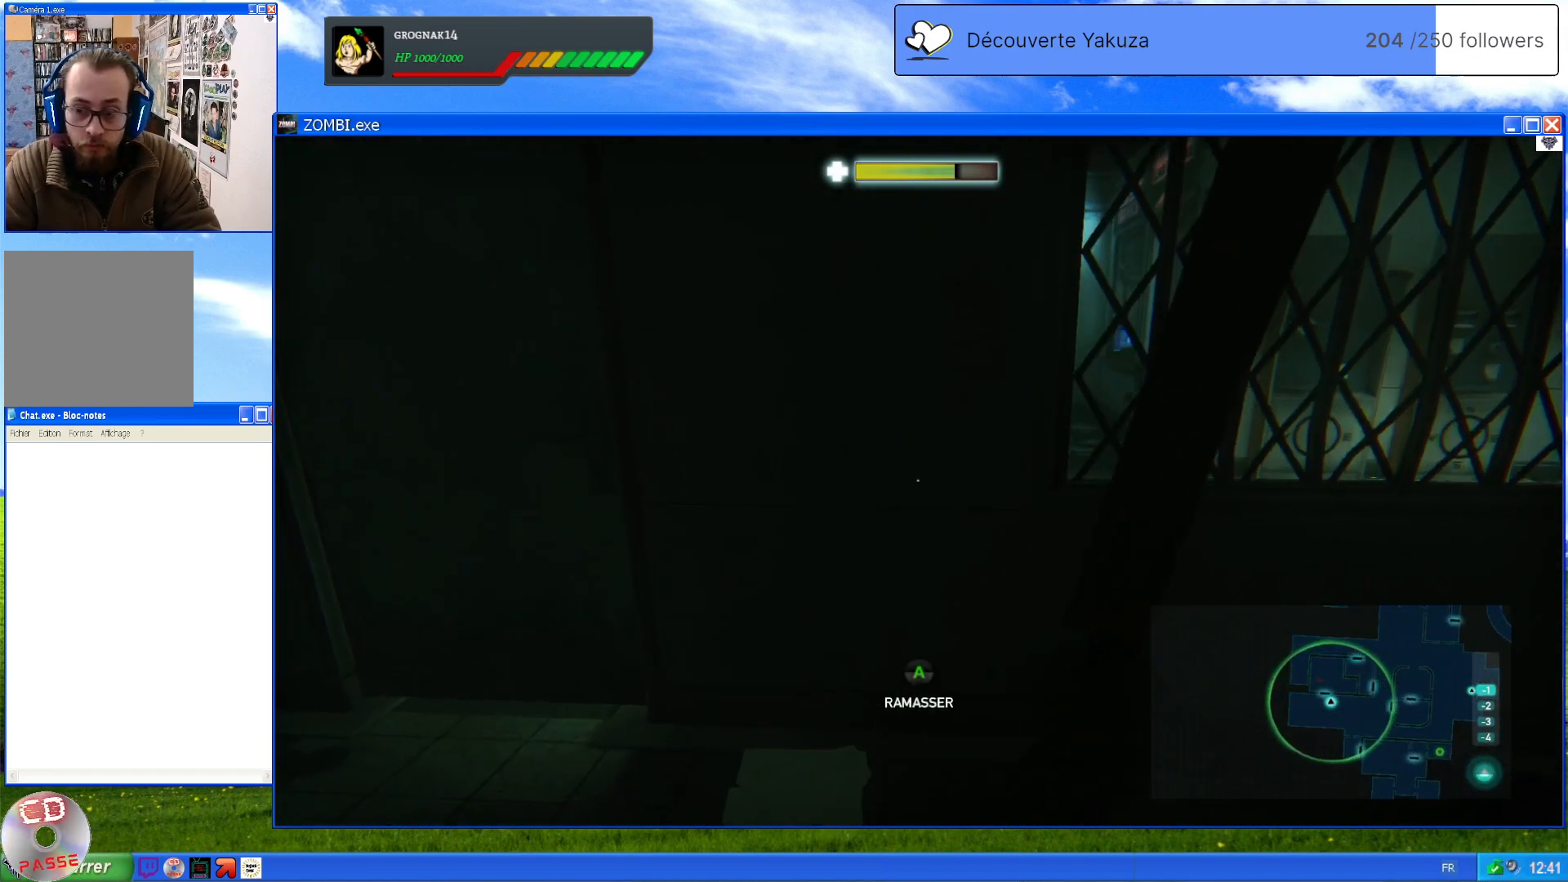
{"buttons": ["A"], "left_stick": "up-left", "right_stick": "center", "events": [[100, "left_stick", "left"], [260, "left_stick", "up-left"], [440, "A", "down"]]}
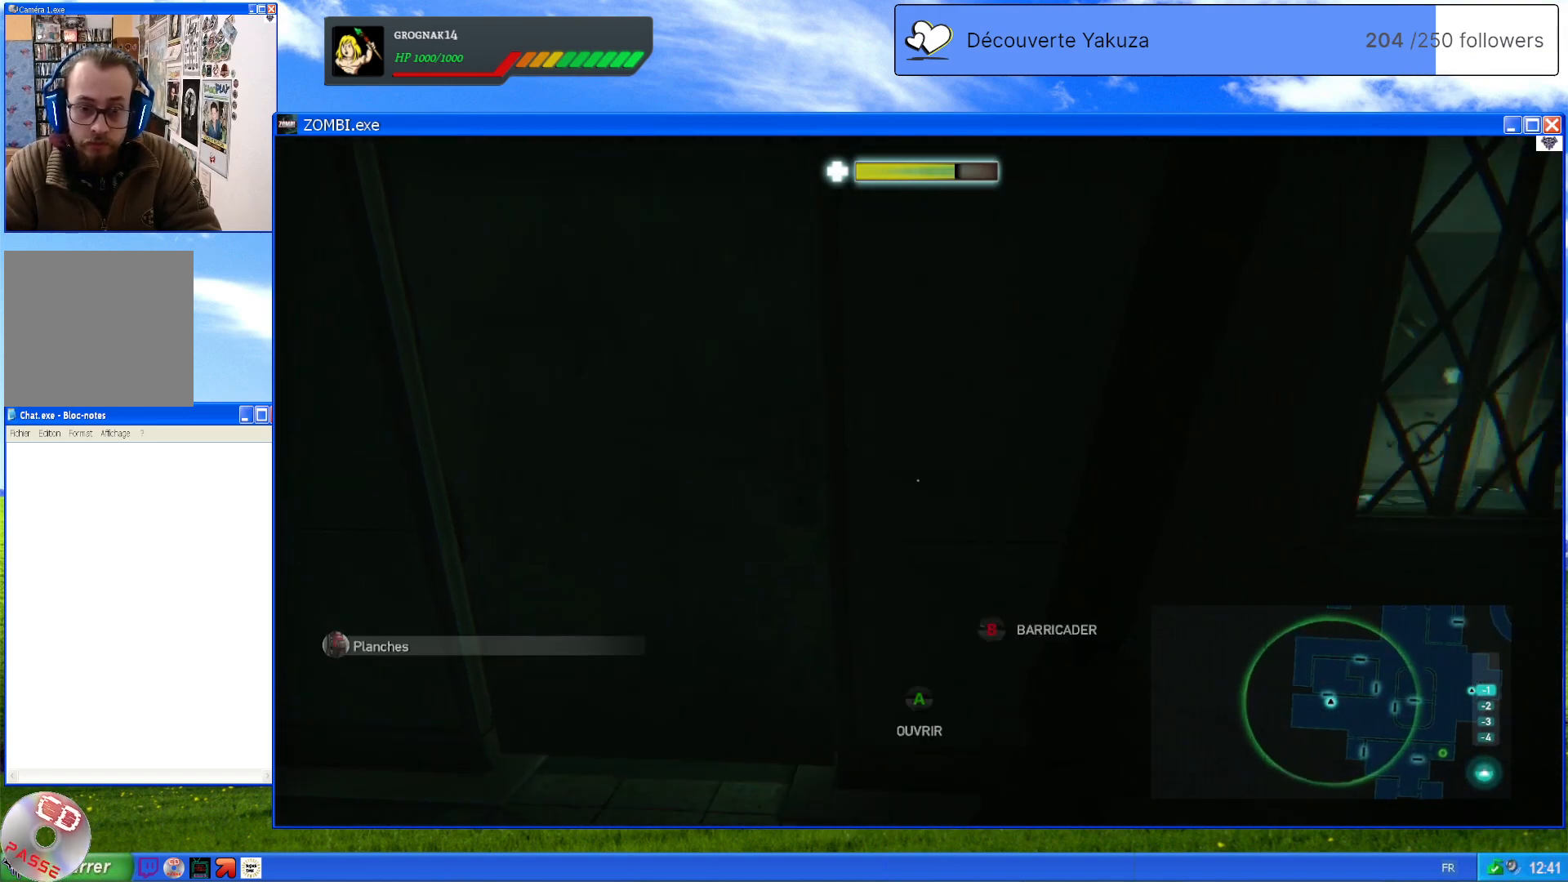
{"buttons": ["A"], "left_stick": "down-right", "right_stick": "center", "events": [[60, "left_stick", "left"], [160, "A", "up"], [180, "left_stick", "down-left"], [380, "A", "down"], [480, "left_stick", "down-right"]]}
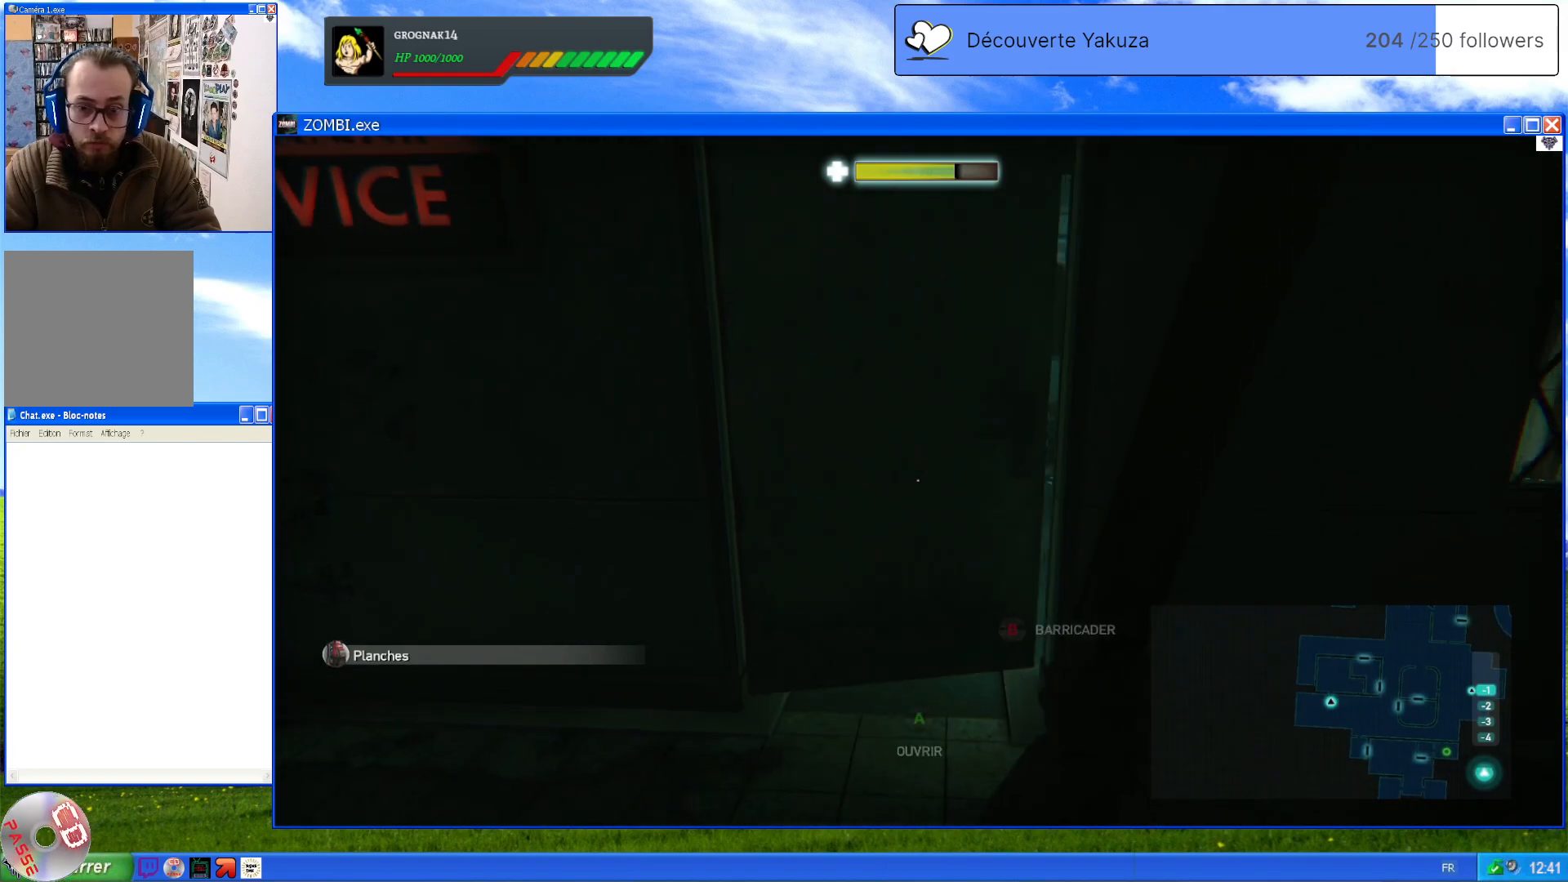
{"buttons": [], "left_stick": "down", "right_stick": "center", "events": [[20, "A", "up"], [40, "left_stick", "up-right"], [100, "left_stick", "up-left"], [240, "left_stick", "down-left"], [380, "left_stick", "down"]]}
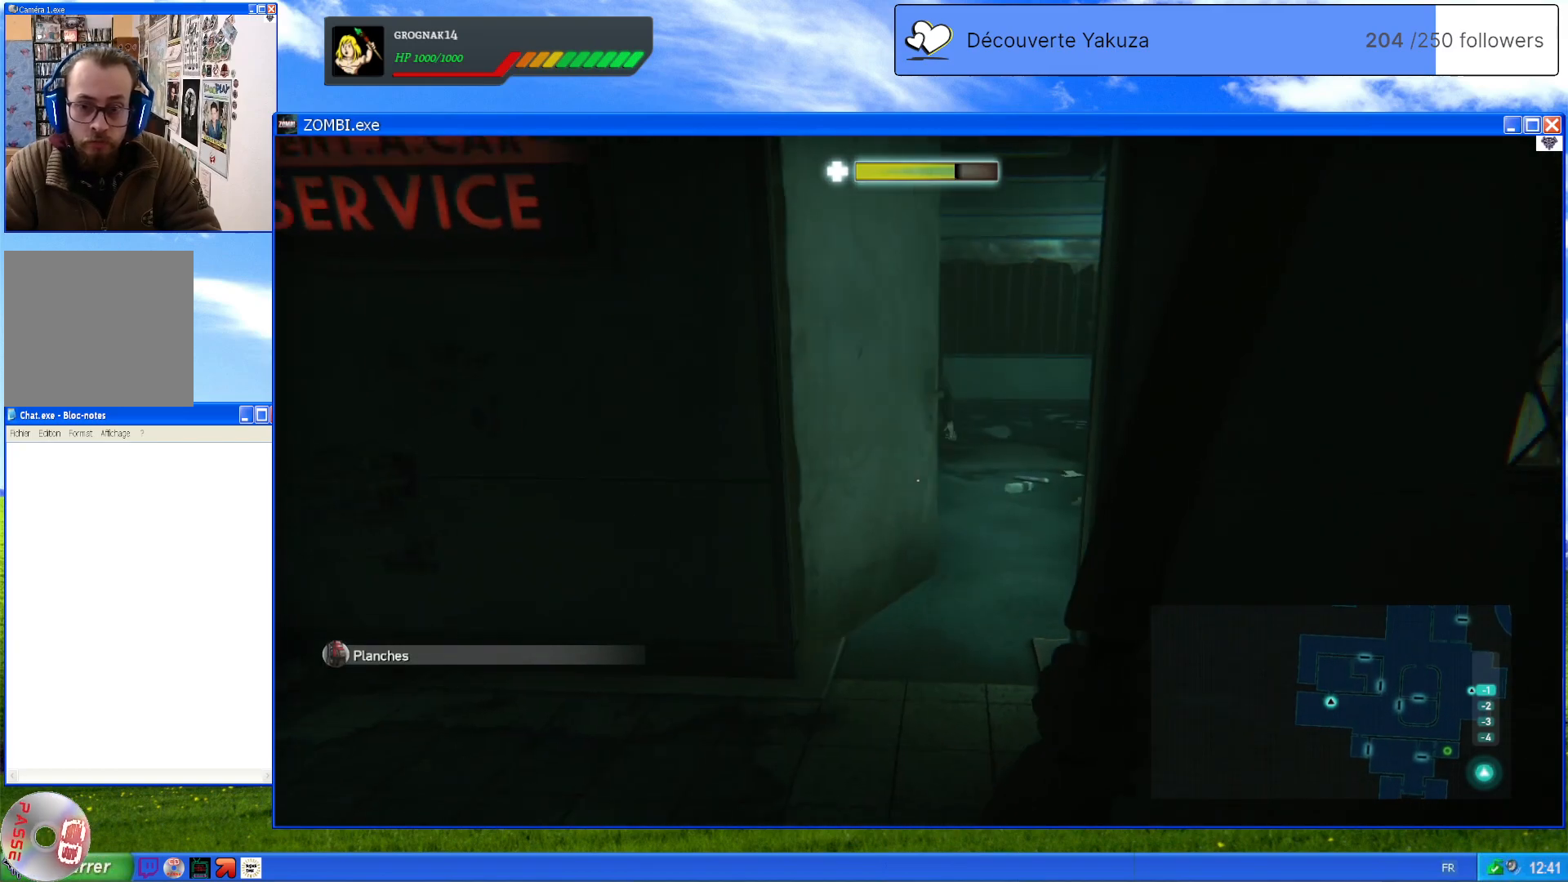
{"buttons": ["L2"], "left_stick": "down-right", "right_stick": "center", "events": [[340, "left_stick", "right"], [380, "L2", "down"], [480, "left_stick", "down-right"]]}
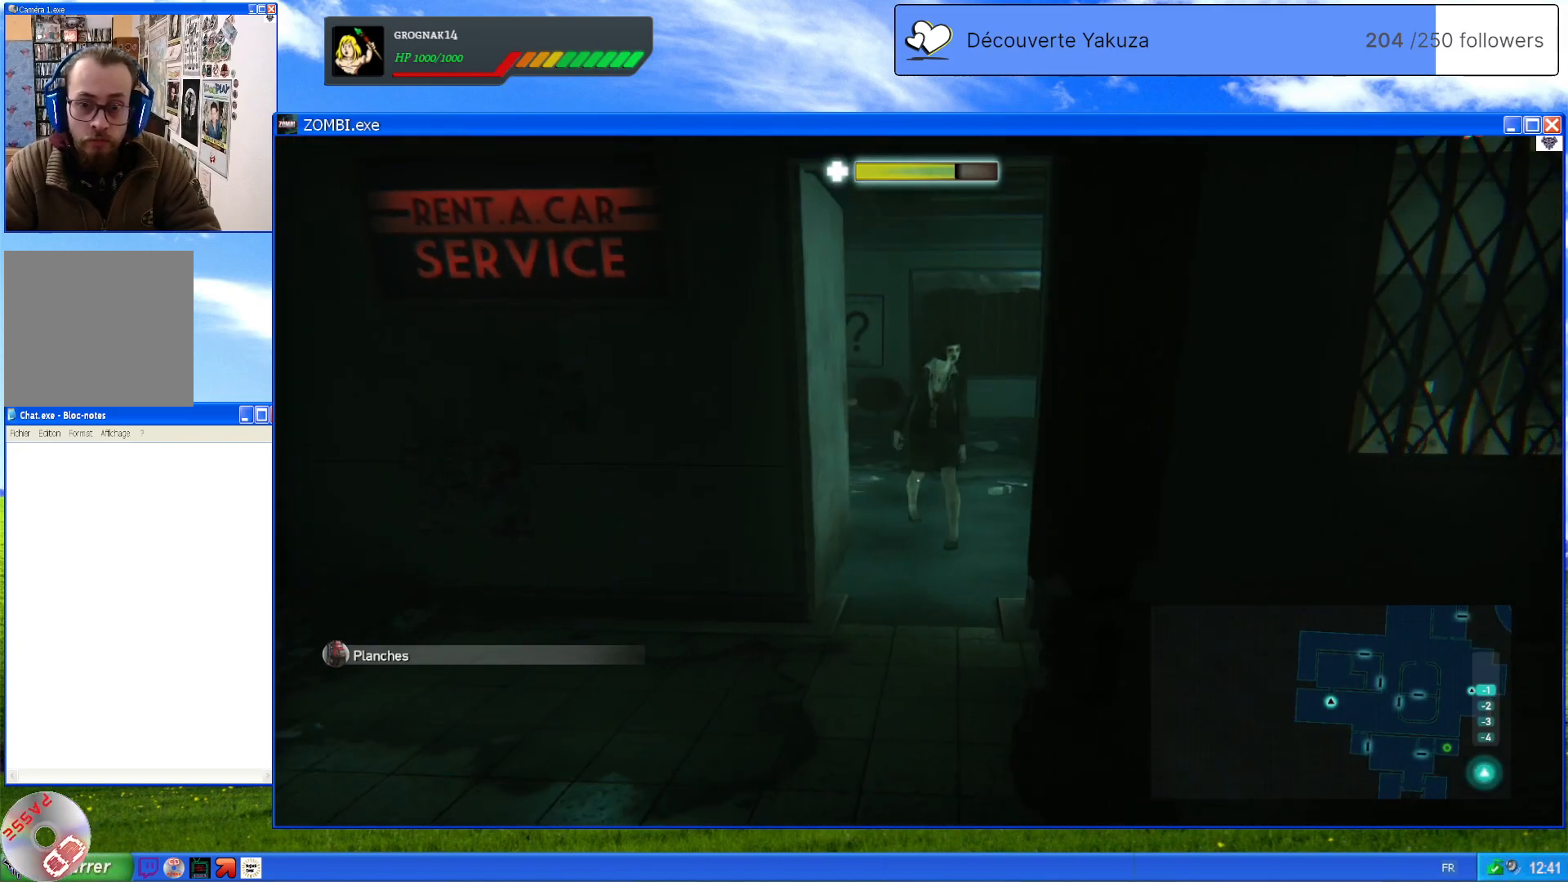
{"buttons": ["L2"], "left_stick": "up", "right_stick": "center", "events": [[80, "left_stick", "down"], [300, "left_stick", "down-left"], [440, "left_stick", "up"]]}
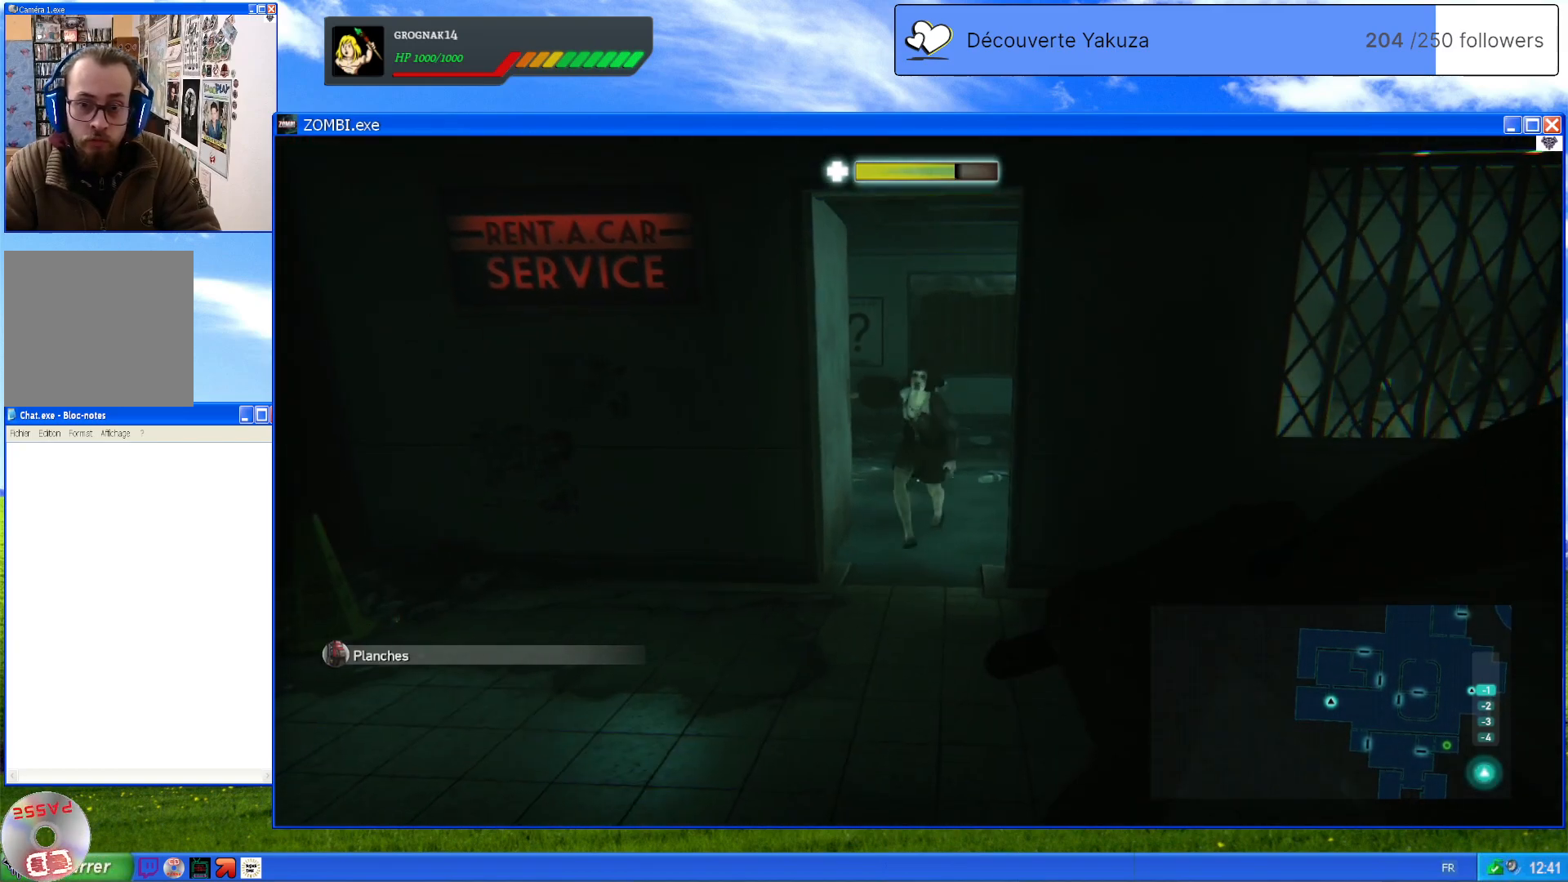
{"buttons": ["L2", "R2"], "left_stick": "up", "right_stick": "center", "events": [[480, "R2", "down"]]}
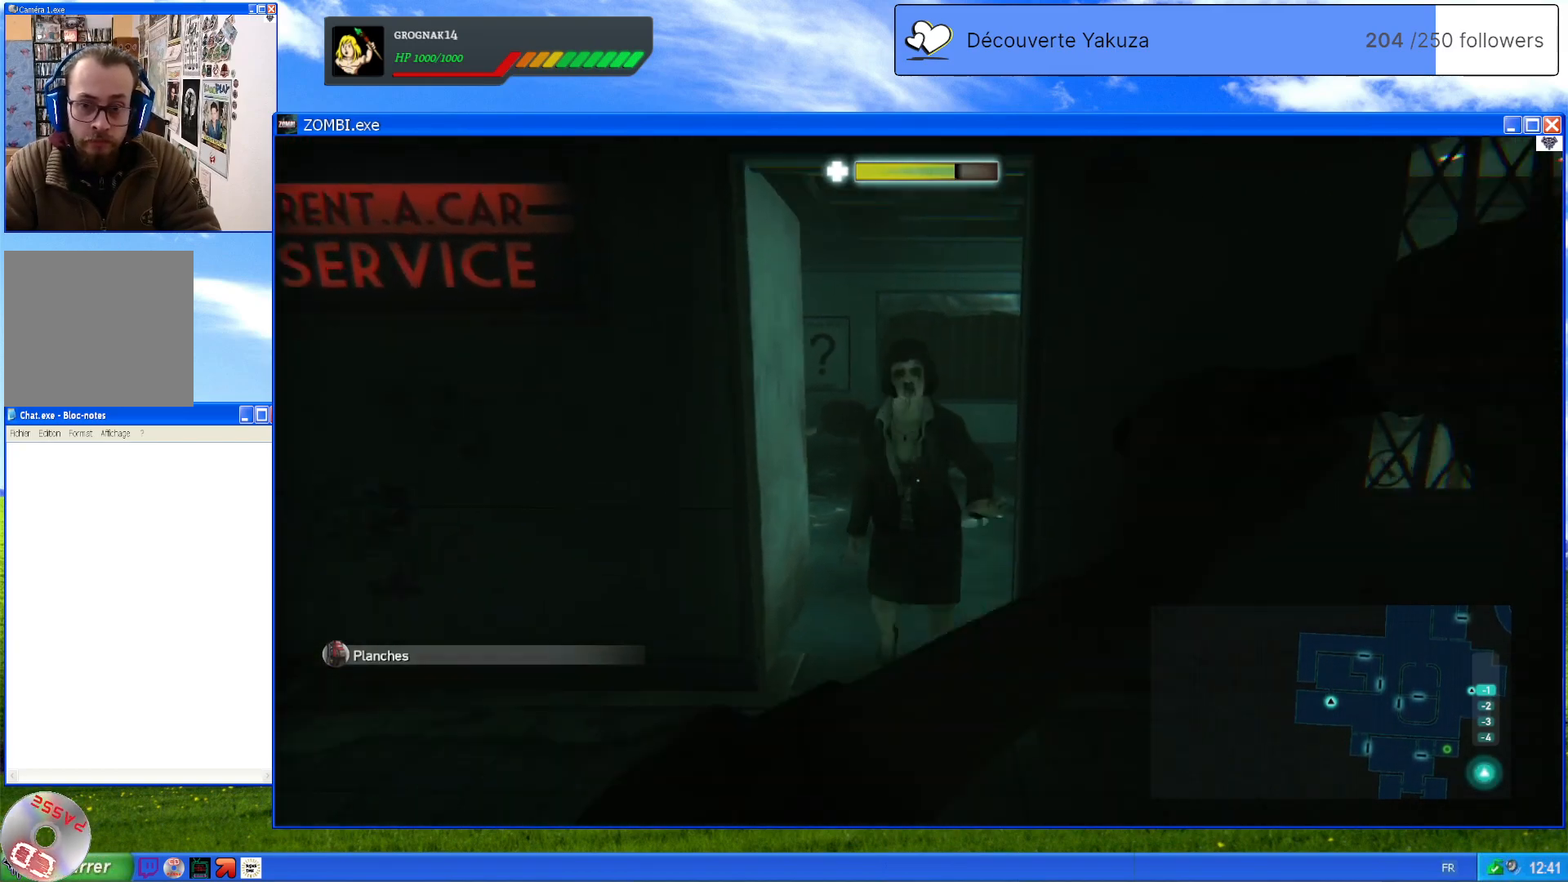
{"buttons": ["L2"], "left_stick": "center", "right_stick": "center", "events": [[200, "R2", "up"], [280, "left_stick", "center"]]}
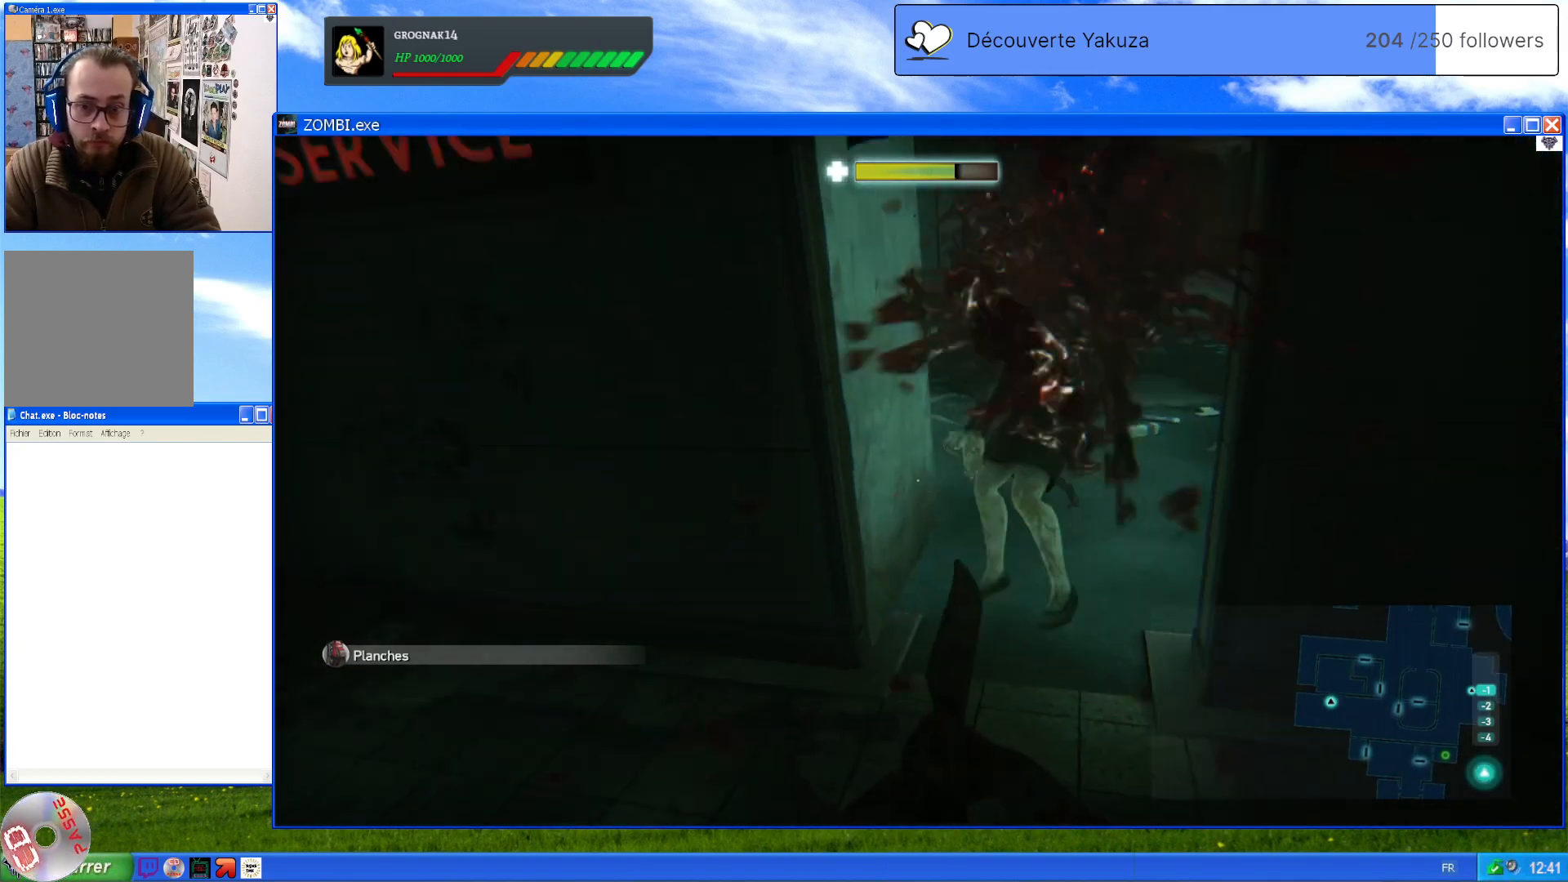
{"buttons": ["L2"], "left_stick": "center", "right_stick": "center", "events": []}
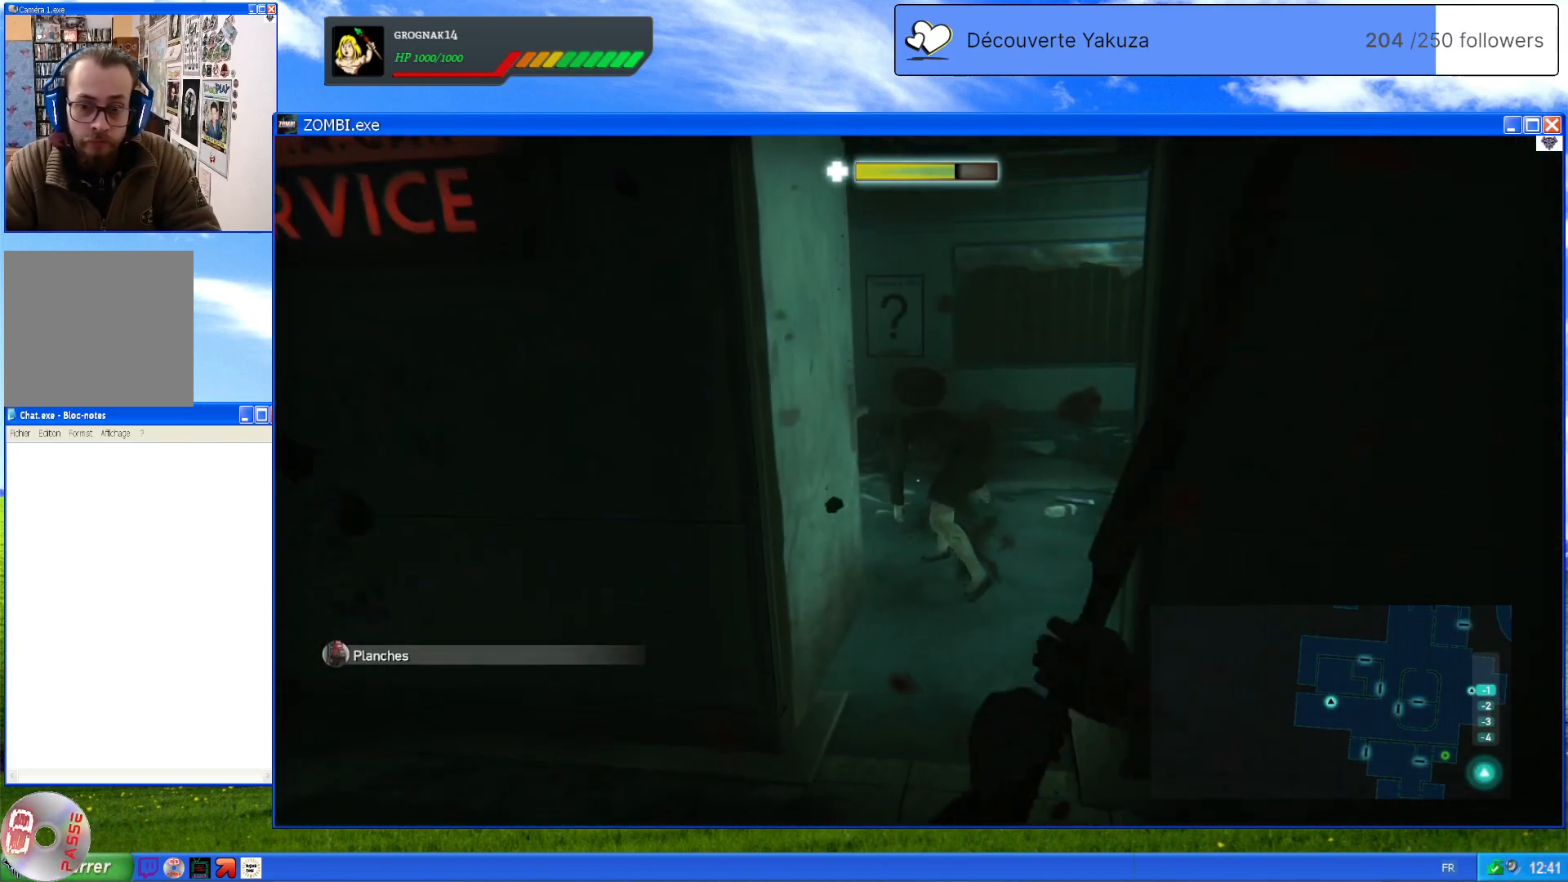
{"buttons": ["L2"], "left_stick": "up", "right_stick": "center", "events": [[20, "left_stick", "up"]]}
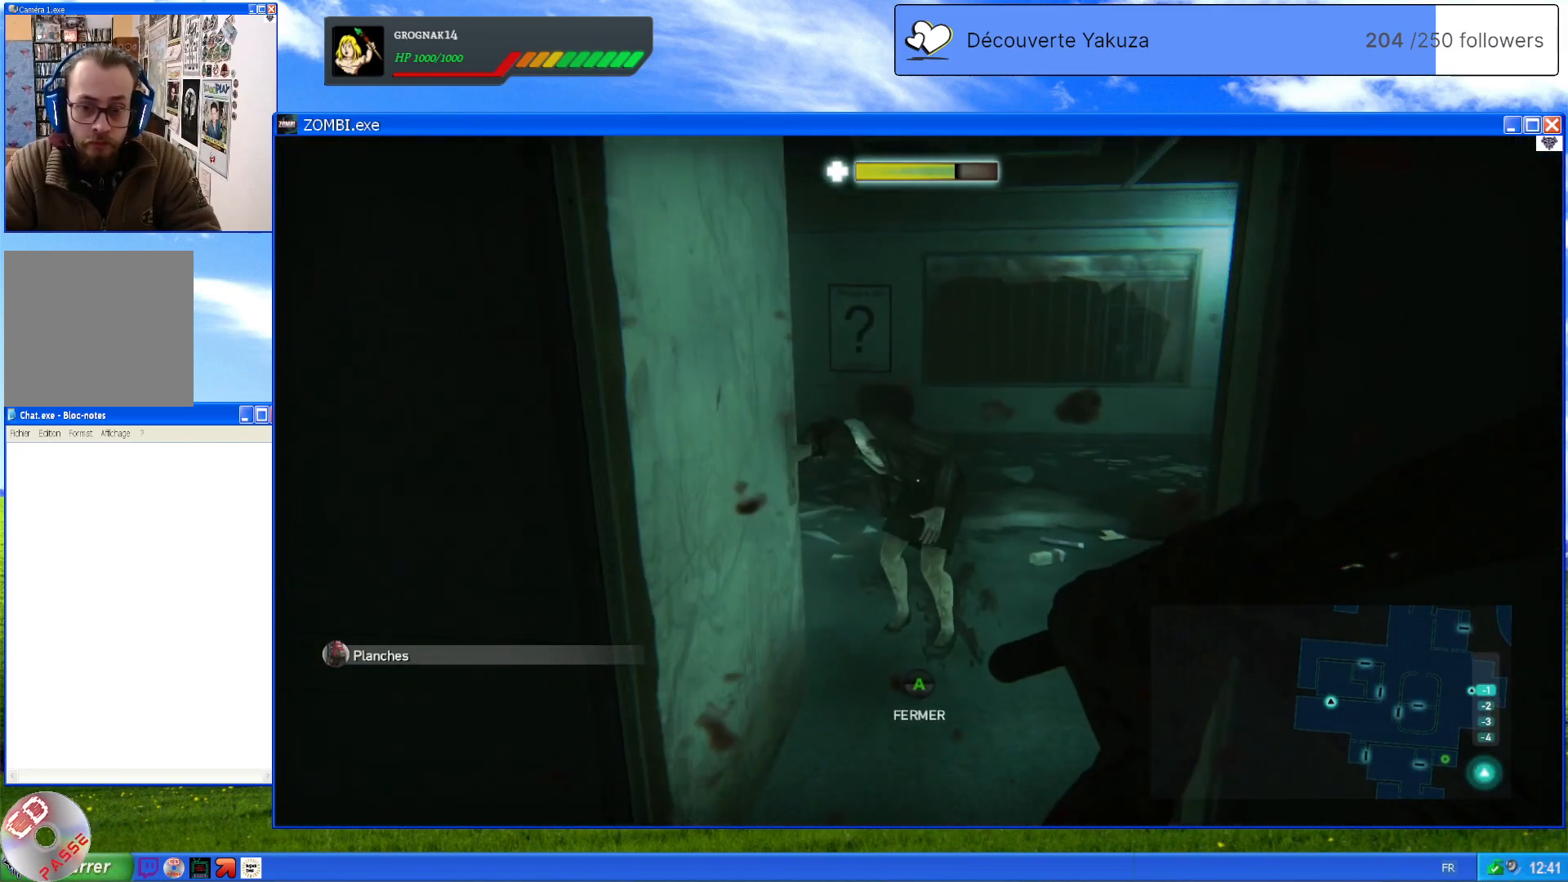
{"buttons": ["L2", "R2"], "left_stick": "up", "right_stick": "center", "events": [[460, "R2", "down"]]}
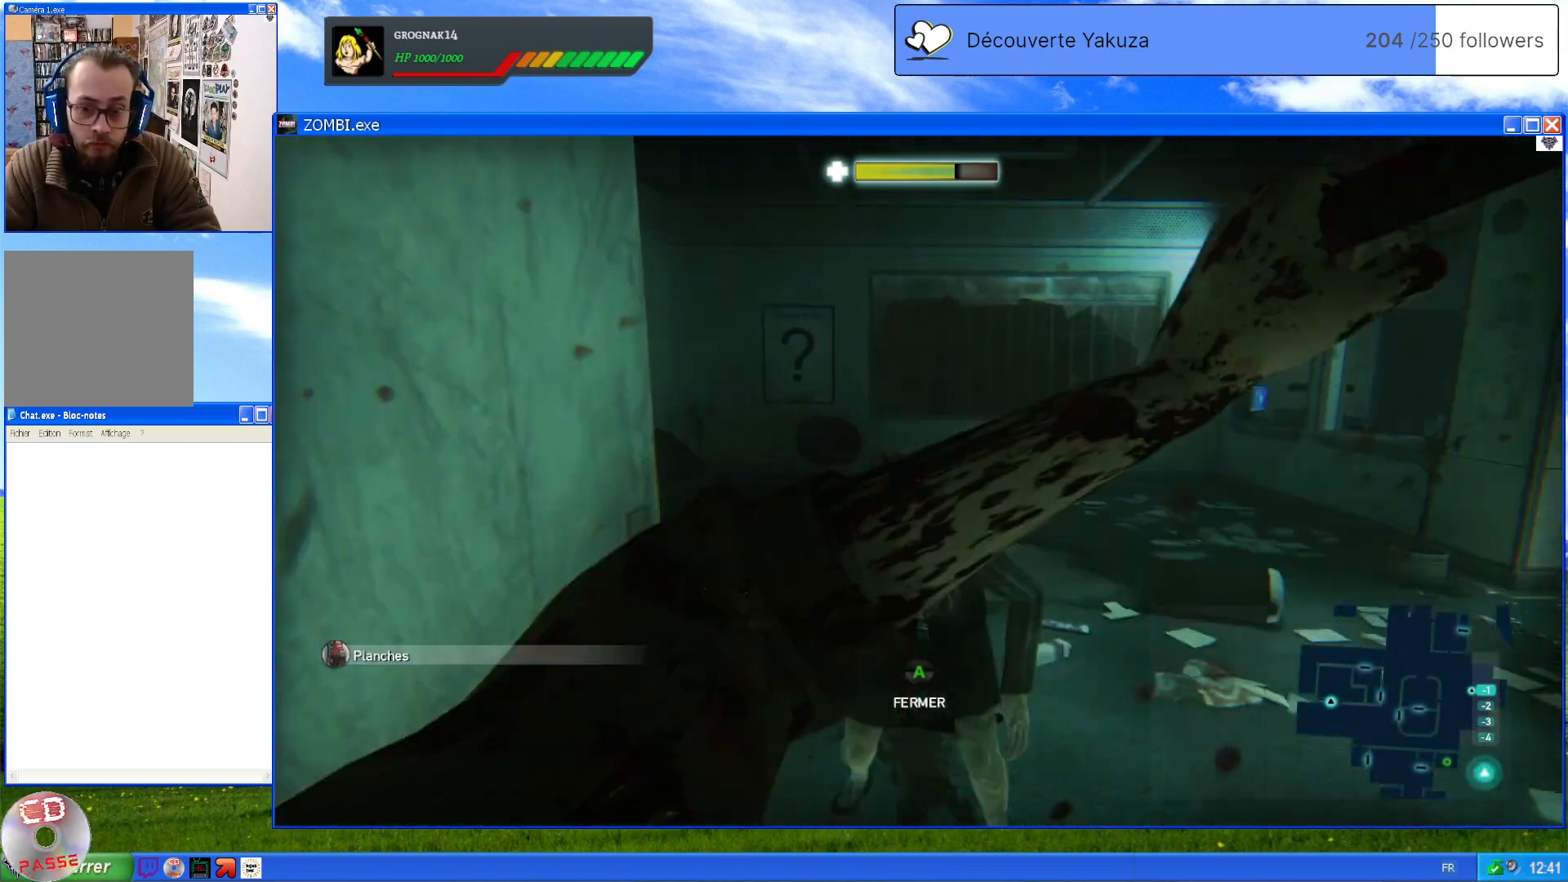
{"buttons": ["L2"], "left_stick": "center", "right_stick": "center", "events": [[140, "R2", "up"], [220, "left_stick", "center"]]}
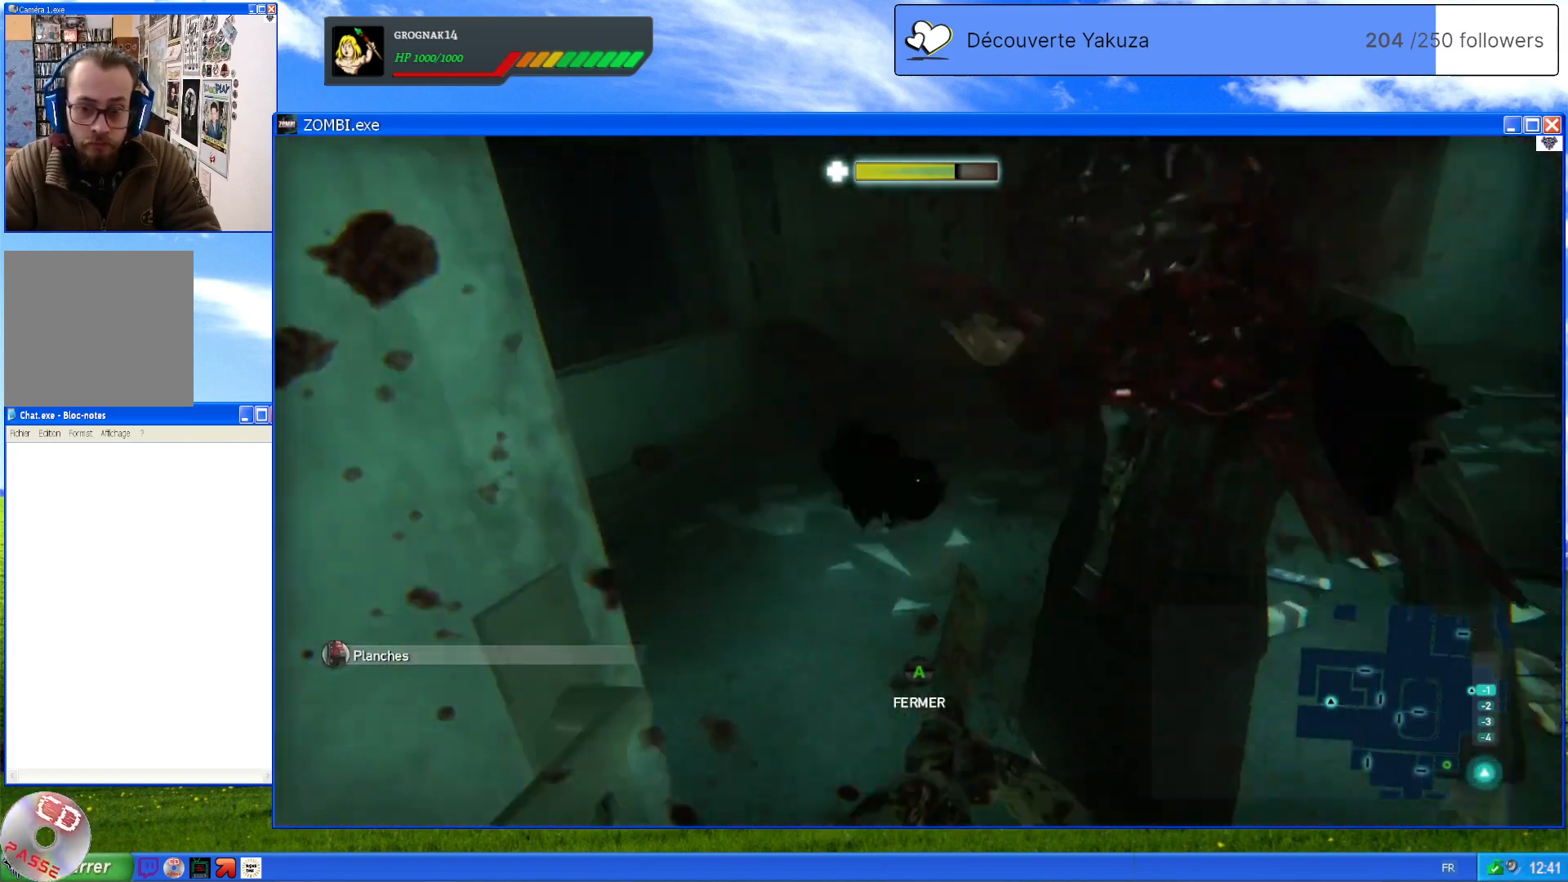
{"buttons": ["L2"], "left_stick": "up-right", "right_stick": "center", "events": [[400, "left_stick", "up"], [460, "left_stick", "up-right"]]}
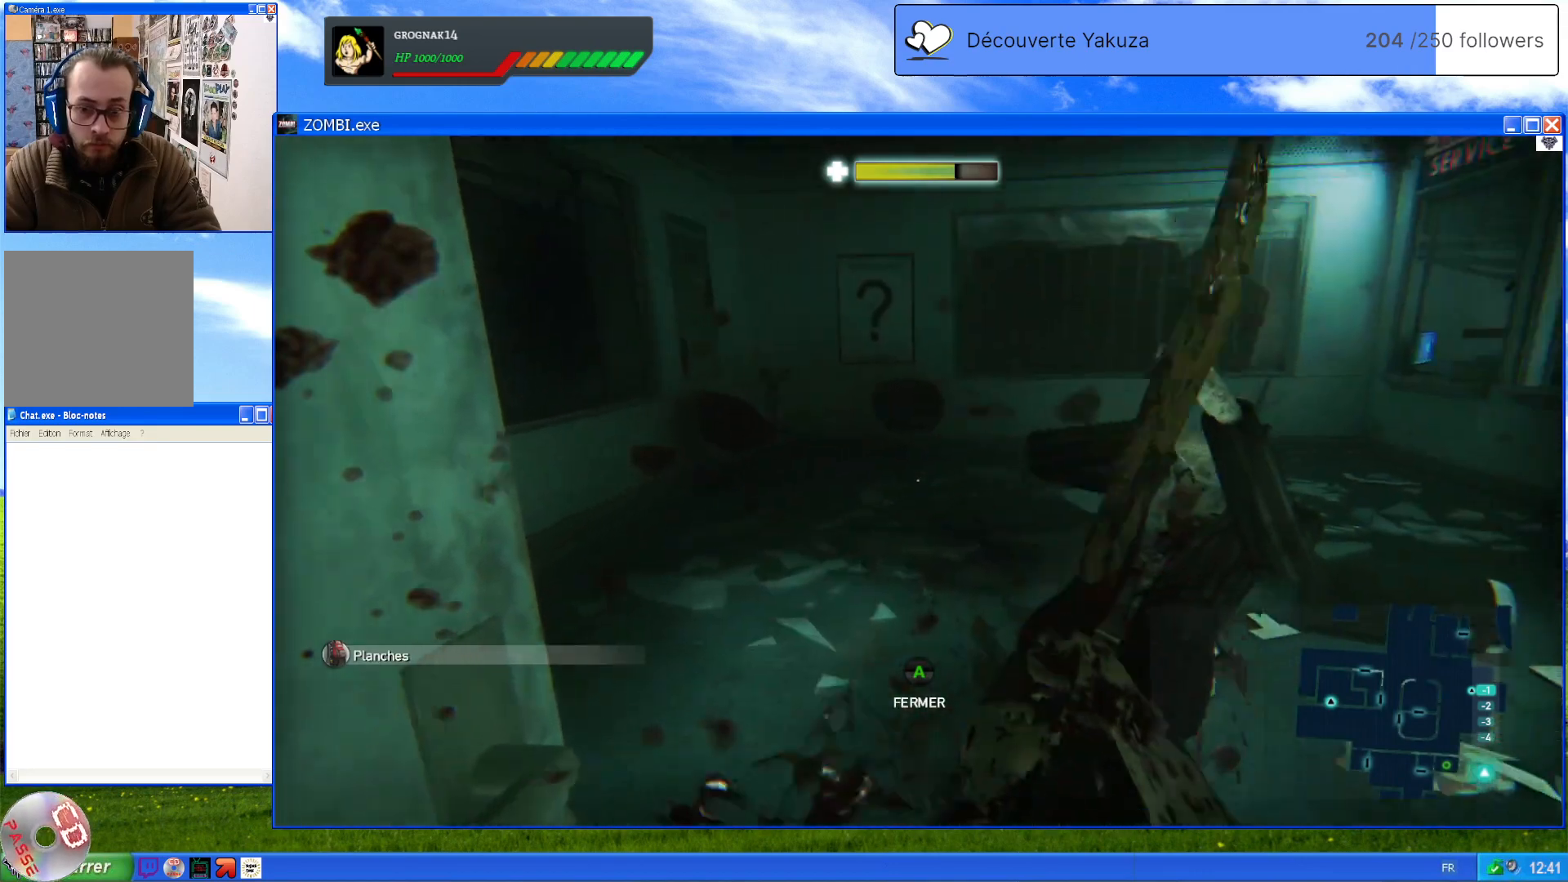
{"buttons": [], "left_stick": "center", "right_stick": "center", "events": [[160, "left_stick", "center"], [340, "A", "down"], [340, "L2", "up"], [460, "A", "up"]]}
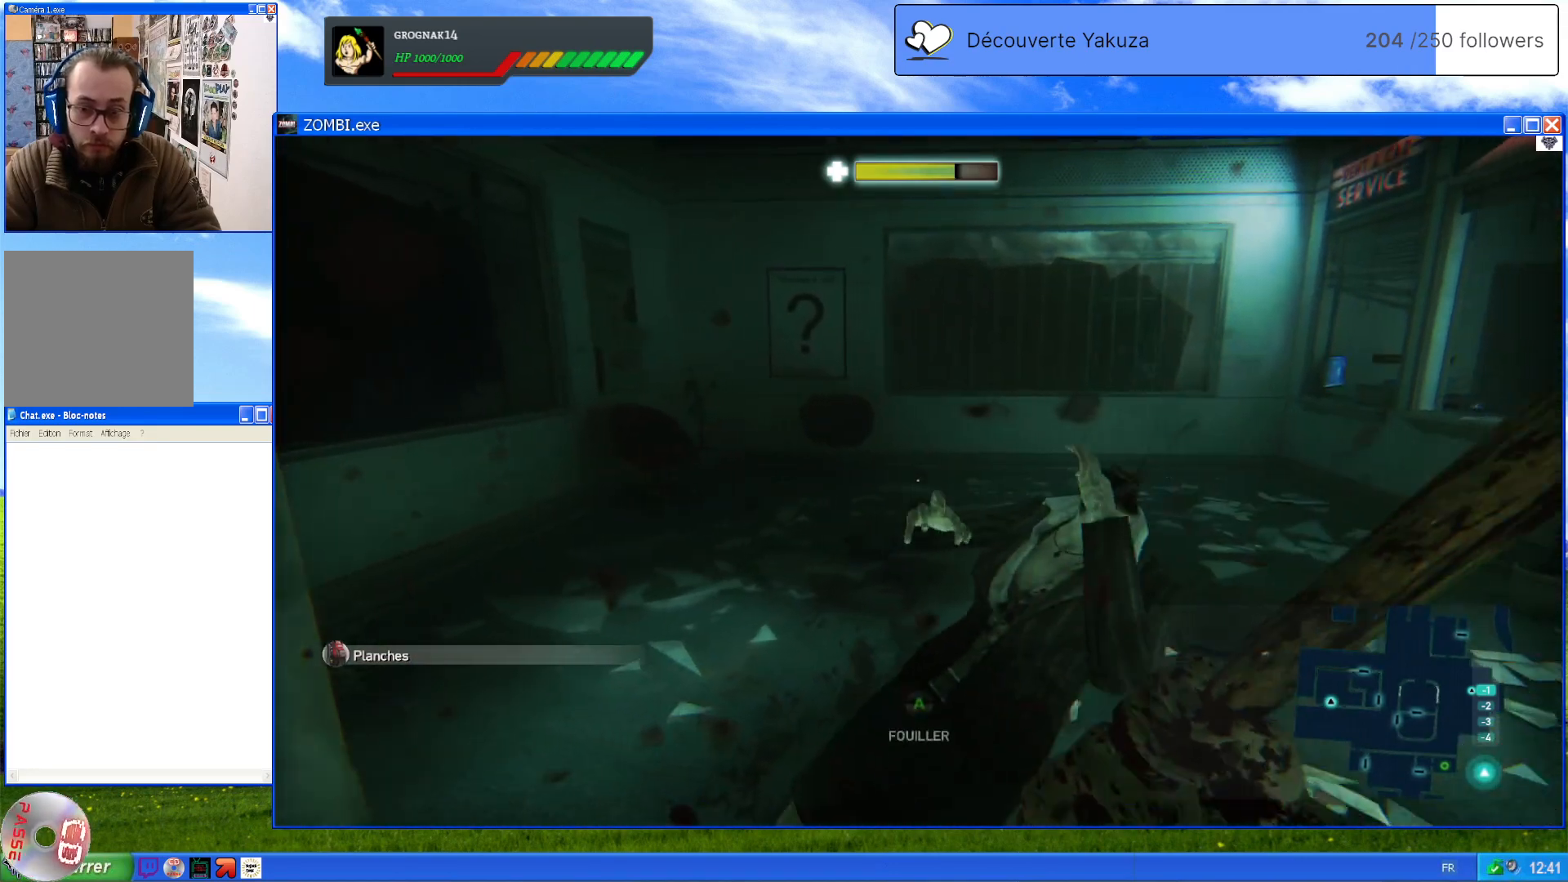
{"buttons": [], "left_stick": "up", "right_stick": "center", "events": [[420, "left_stick", "up"]]}
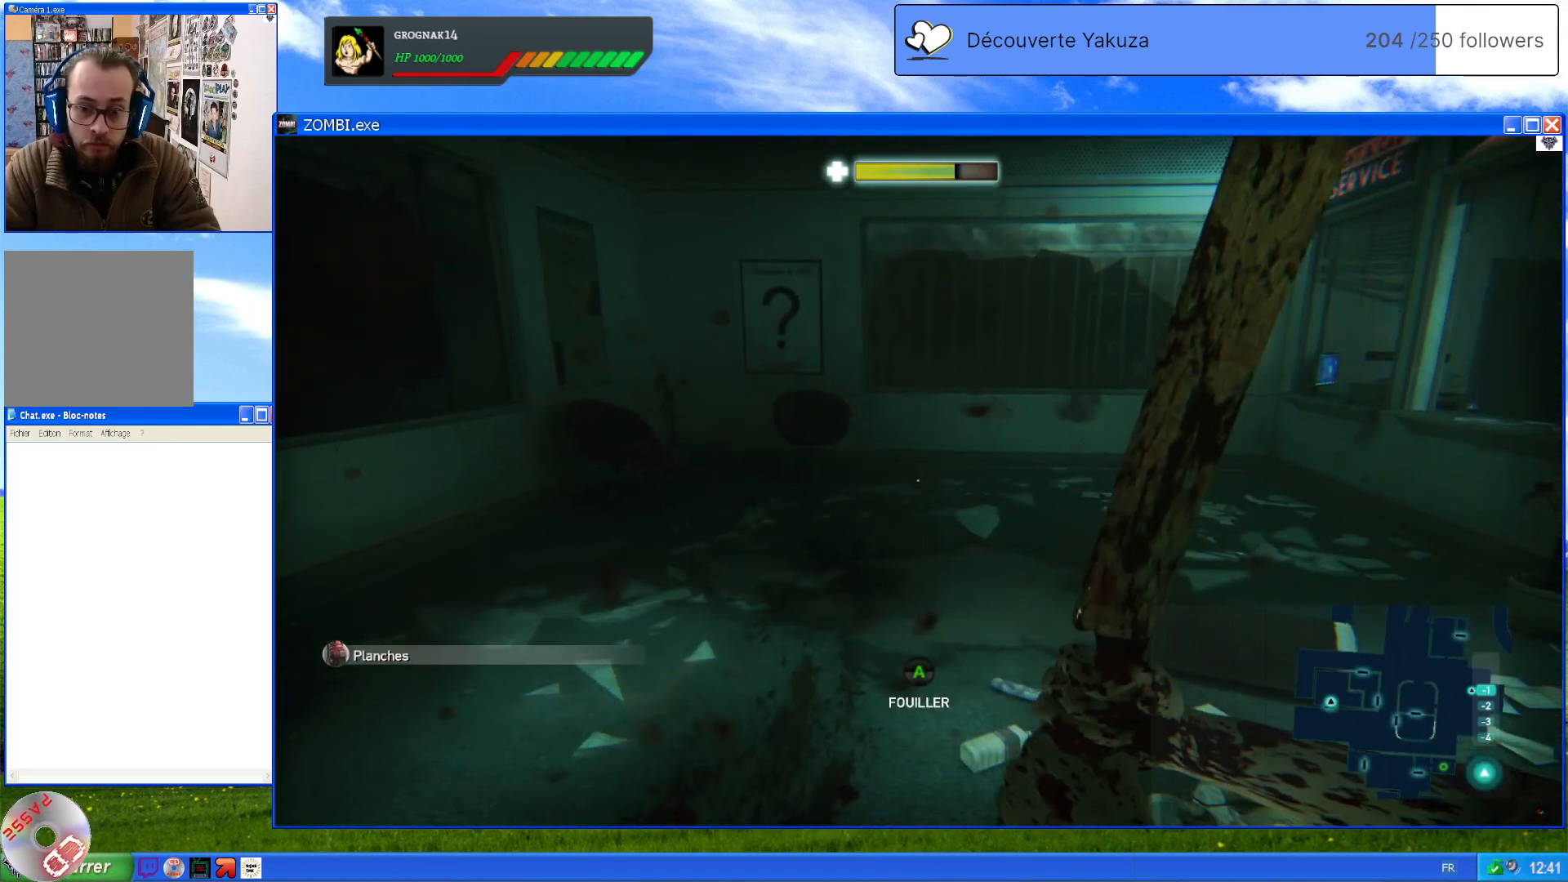
{"buttons": [], "left_stick": "up-left", "right_stick": "right", "events": [[40, "A", "down"], [180, "A", "up"], [360, "right_stick", "down-right"], [440, "left_stick", "up-left"], [460, "right_stick", "right"]]}